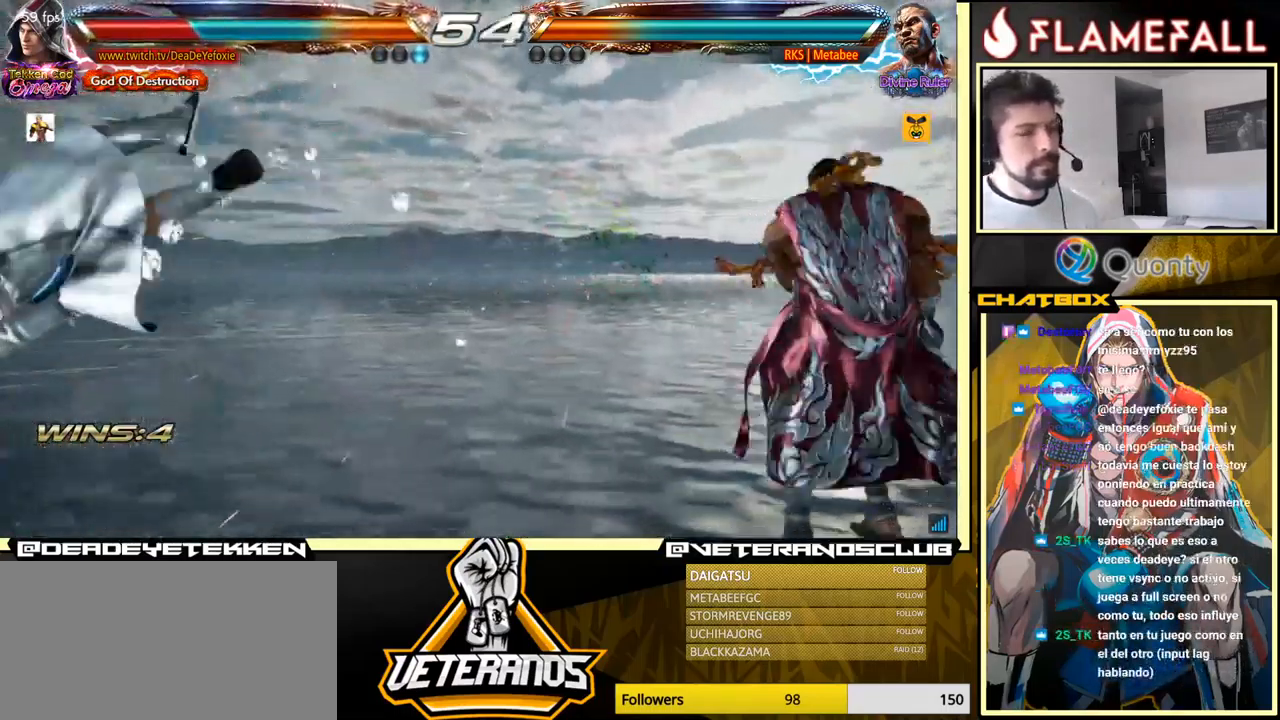
Gameplay with a controller (arcade stick); each line is a JSON object with the inputs held at the frame after it. "events" lists button and stick changes between this image and that frame as [ms after this image, input, new state], when the widget could be followed in between. Not read: L3 R3.
{"buttons": [], "left_stick": "center", "events": [[50, "X", "down"], [133, "X", "up"]]}
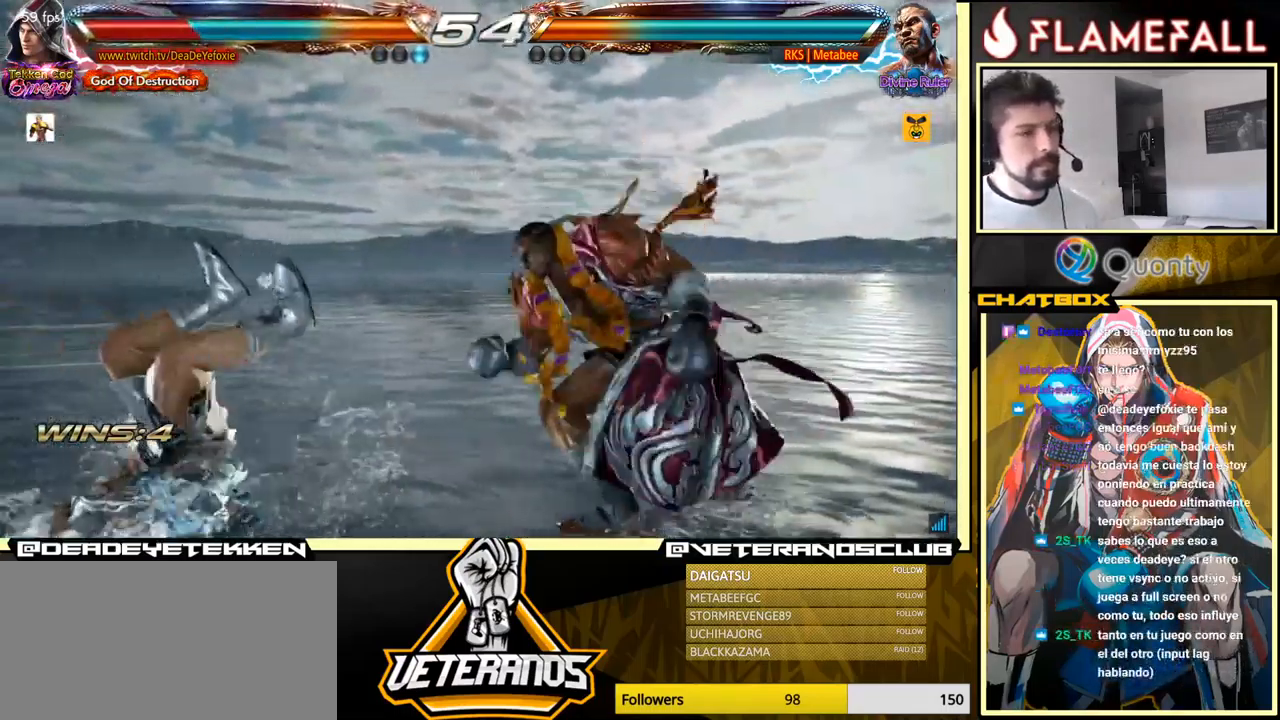
{"buttons": [], "left_stick": "center", "events": [[66, "X", "down"], [133, "X", "up"]]}
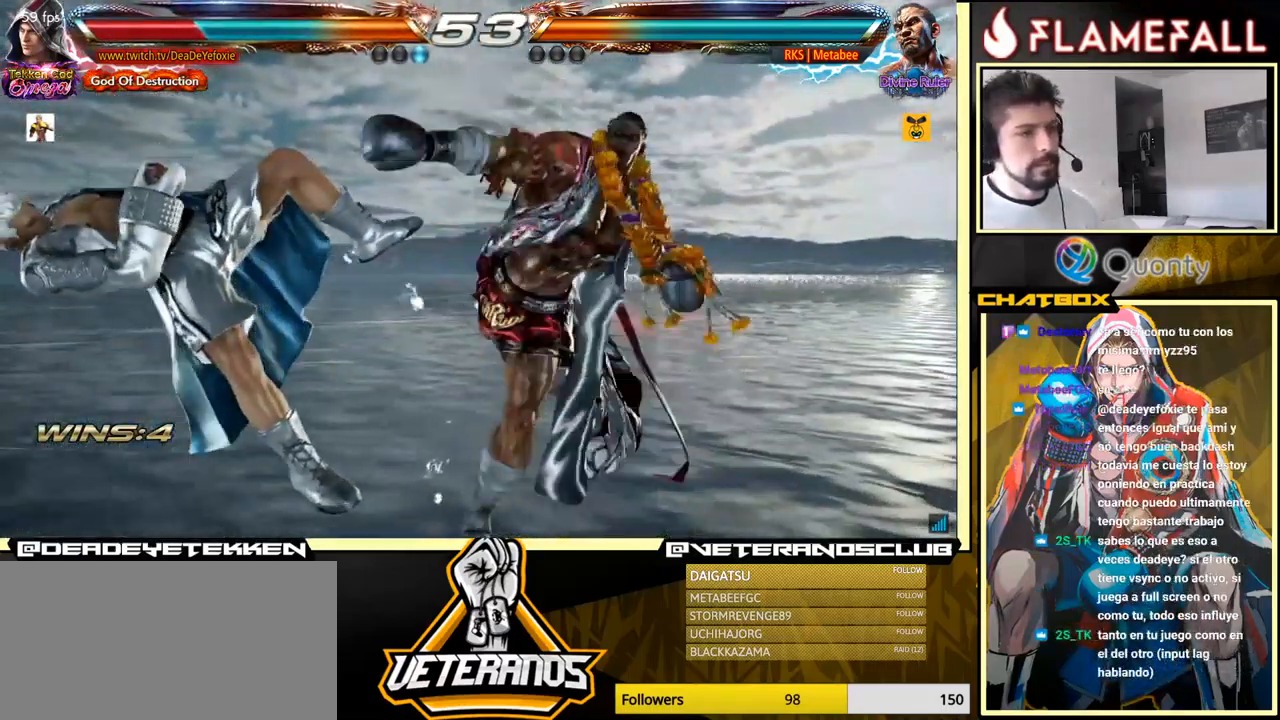
{"buttons": [], "left_stick": "center", "events": []}
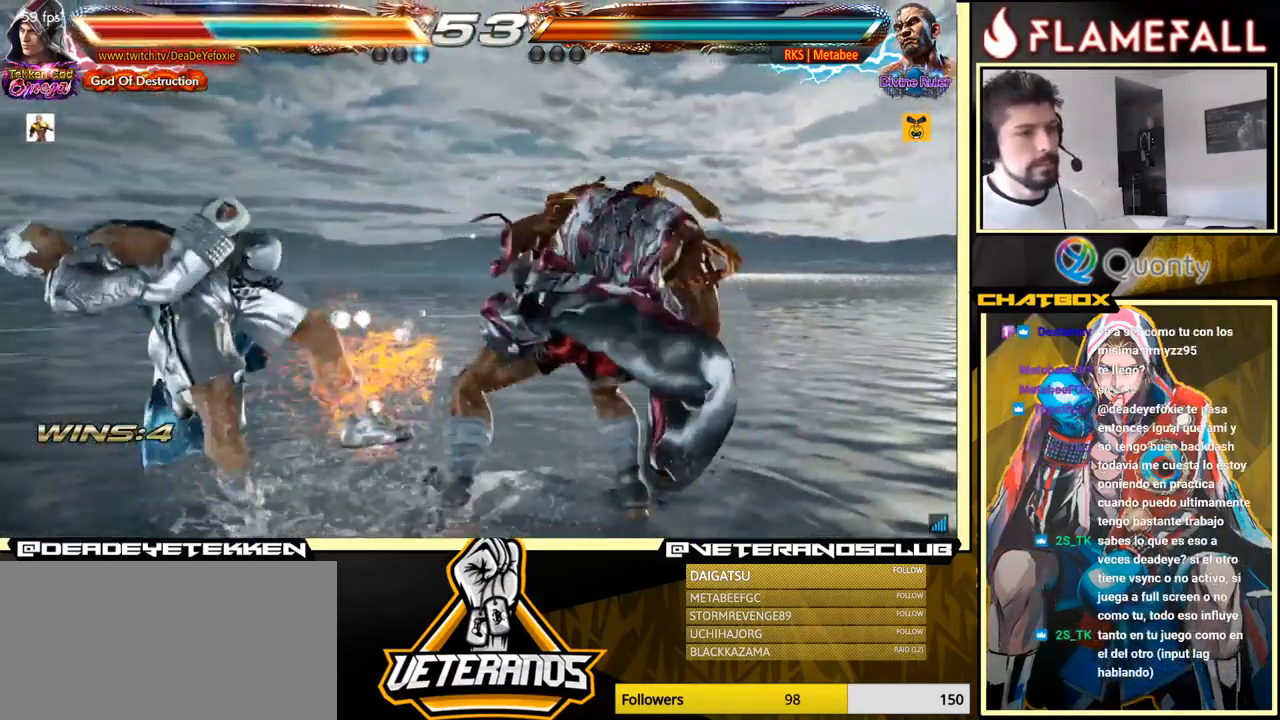
{"buttons": [], "left_stick": "center", "events": []}
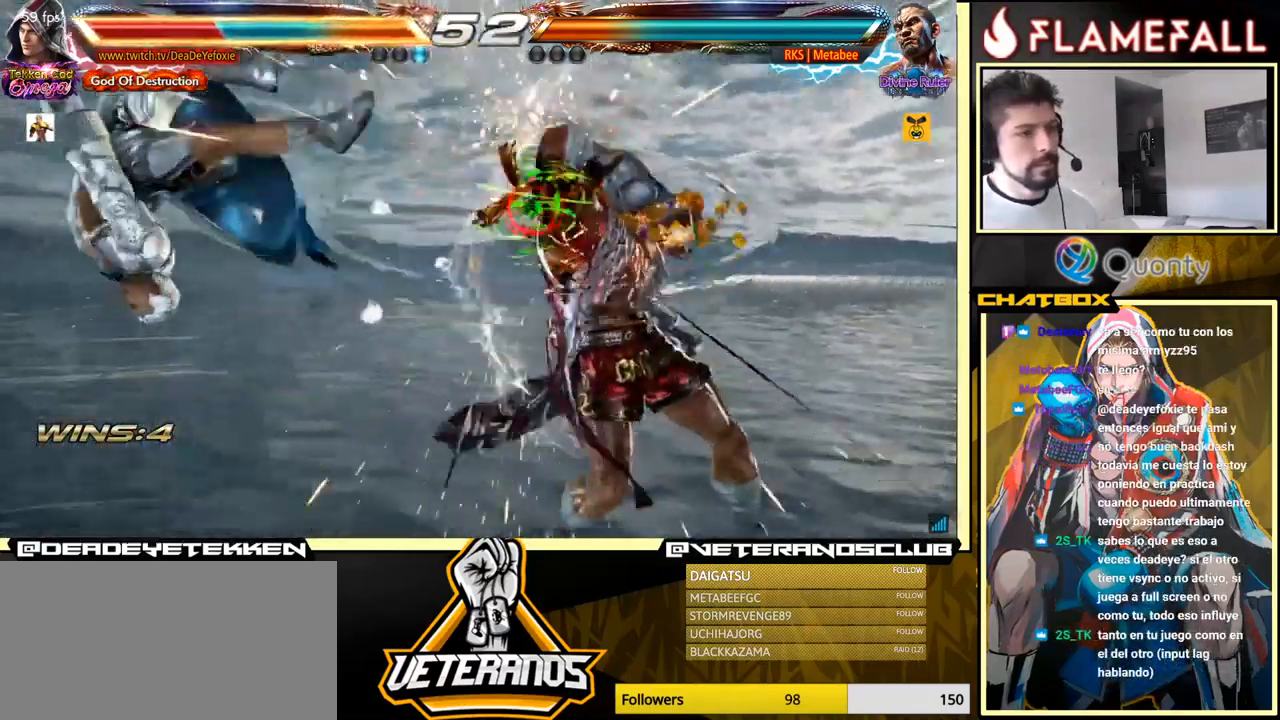
{"buttons": [], "left_stick": "center", "events": []}
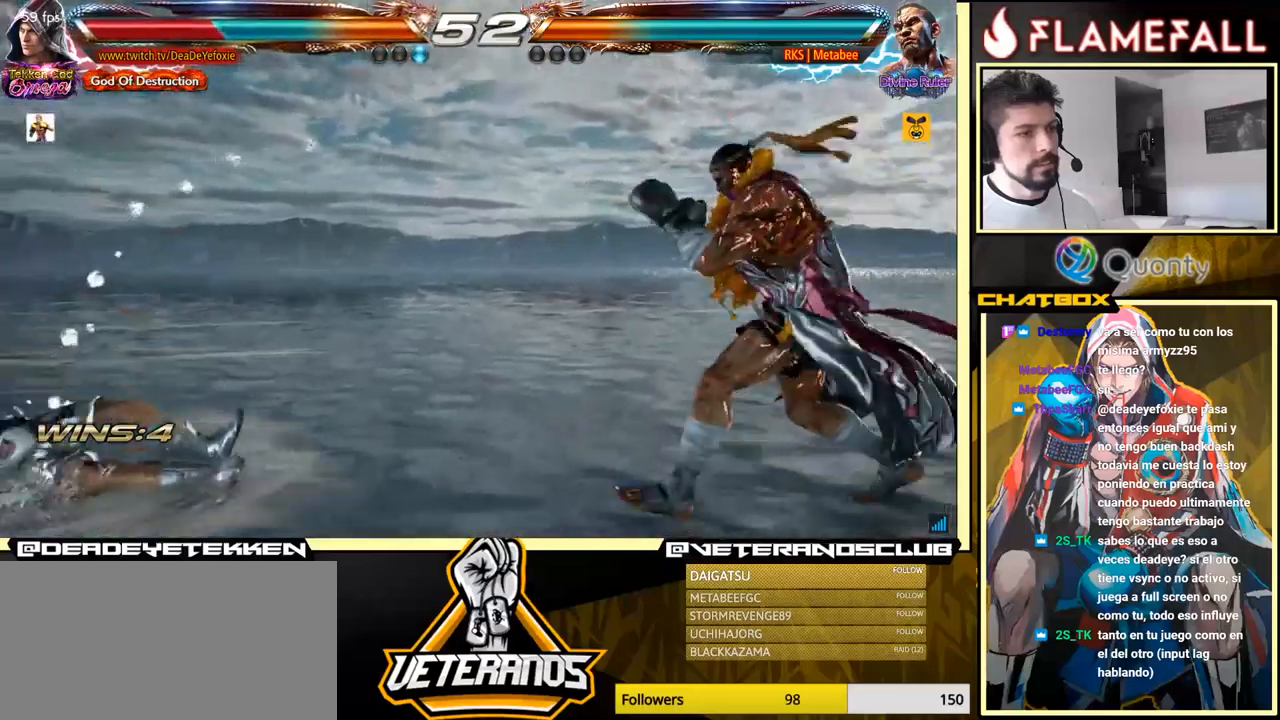
{"buttons": [], "left_stick": "down", "events": [[33, "left_stick", "up"], [183, "left_stick", "center"], [467, "left_stick", "down"]]}
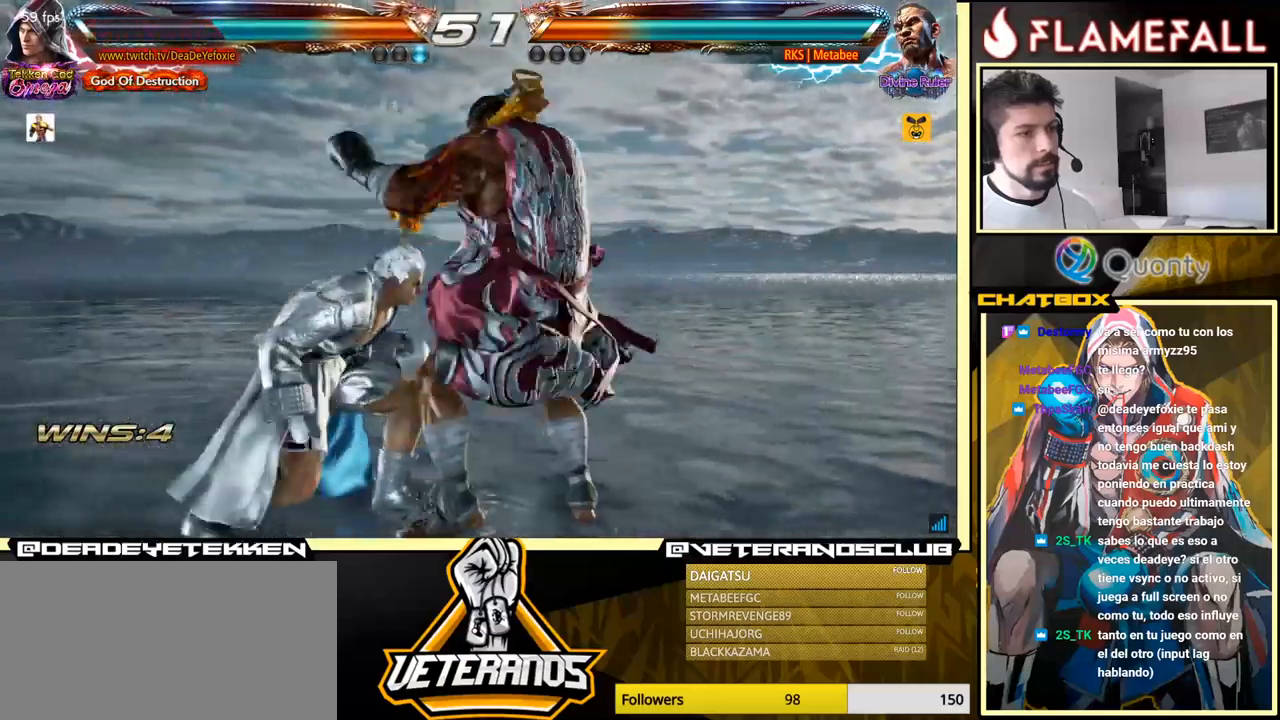
{"buttons": ["Y"], "left_stick": "center", "events": [[50, "left_stick", "center"], [117, "left_stick", "down"], [450, "Y", "down"], [483, "left_stick", "center"]]}
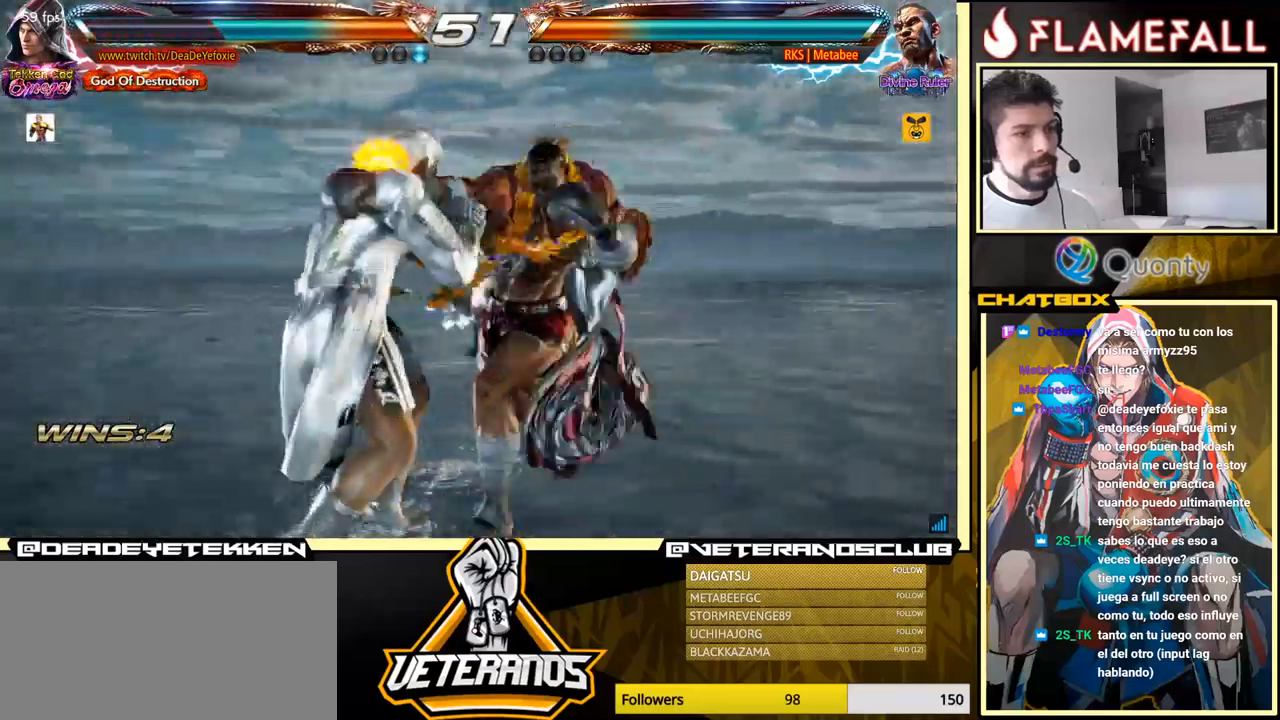
{"buttons": [], "left_stick": "left", "events": [[17, "X", "down"], [50, "Y", "up"], [150, "left_stick", "left"], [217, "X", "up"]]}
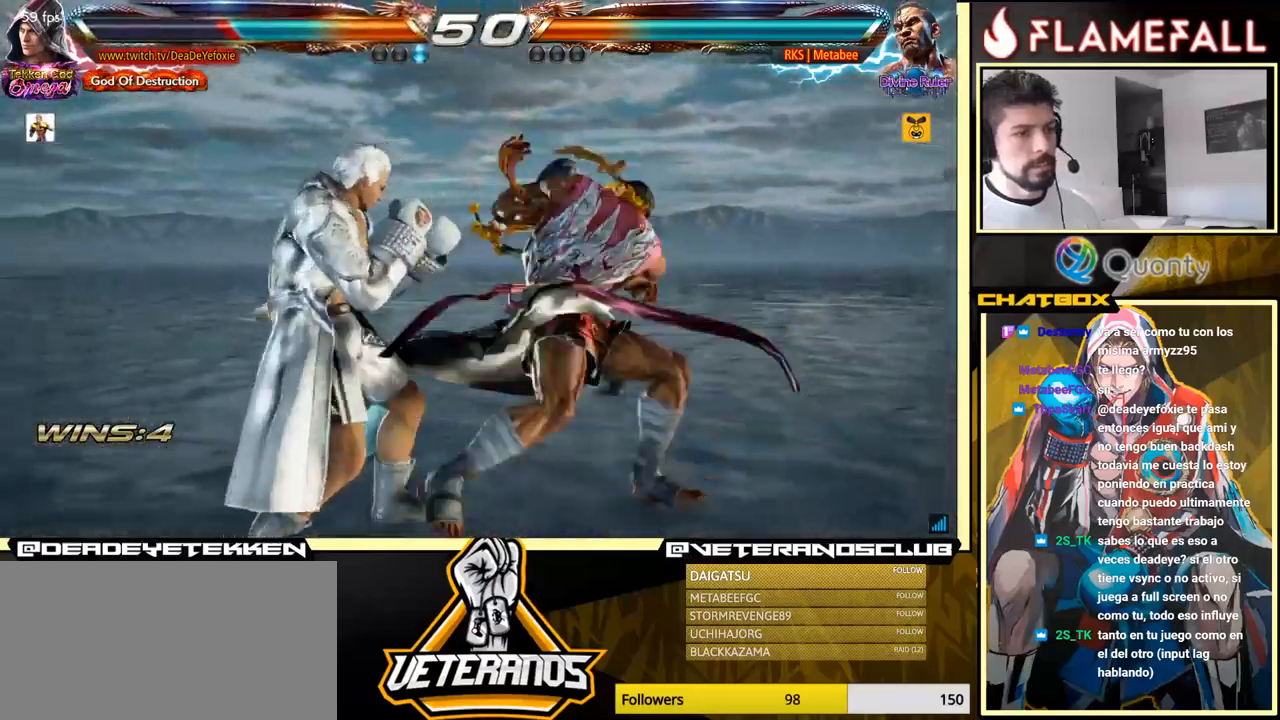
{"buttons": [], "left_stick": "center", "events": [[17, "left_stick", "center"], [317, "left_stick", "down"], [383, "left_stick", "center"]]}
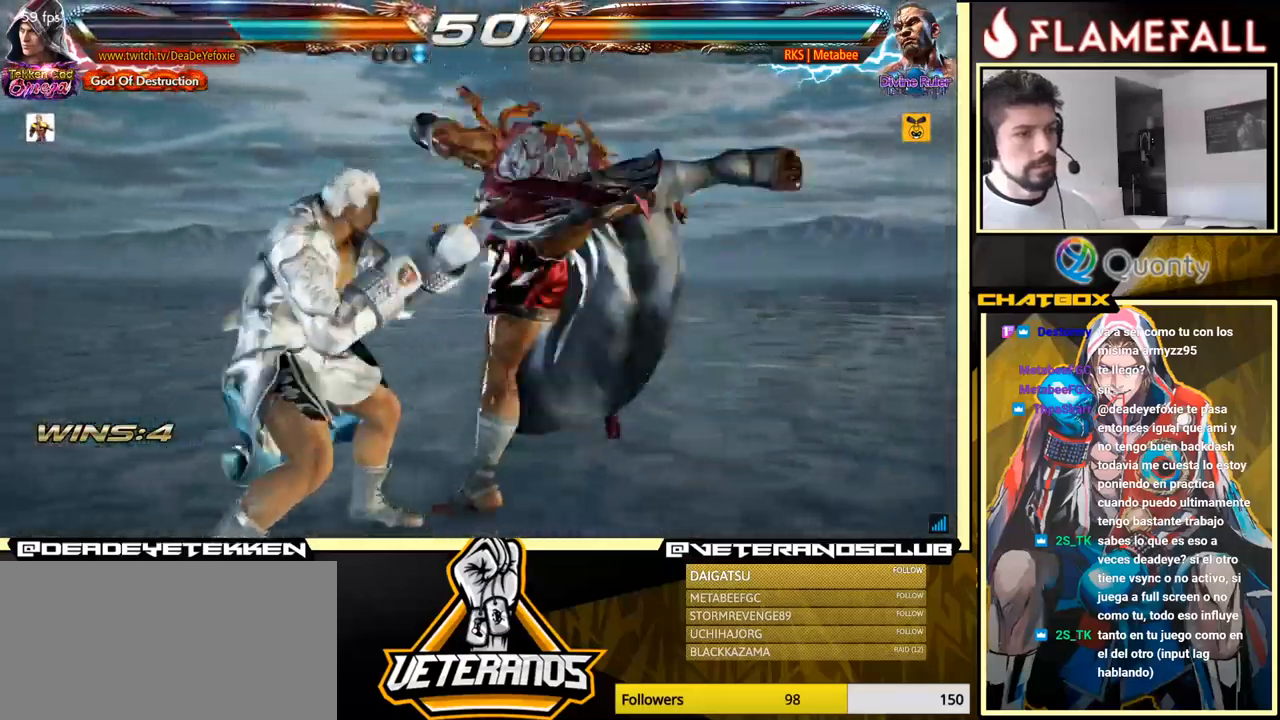
{"buttons": [], "left_stick": "center", "events": []}
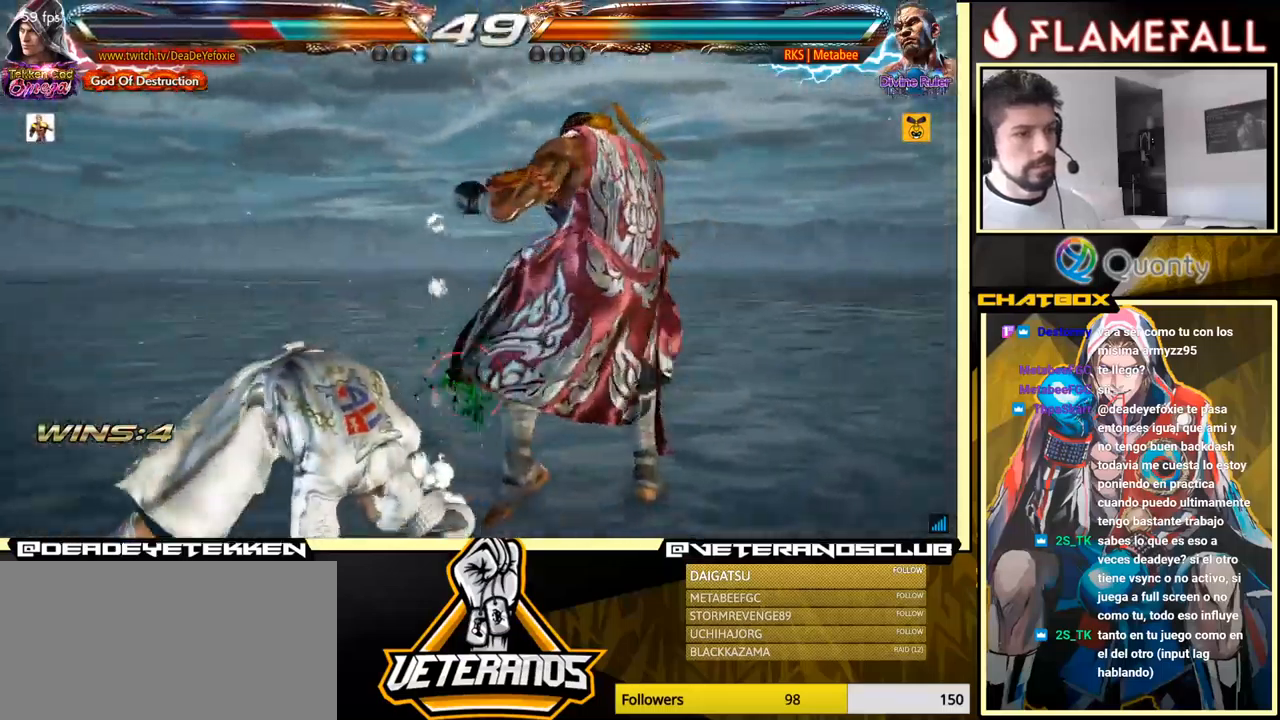
{"buttons": [], "left_stick": "left", "events": [[117, "left_stick", "left"]]}
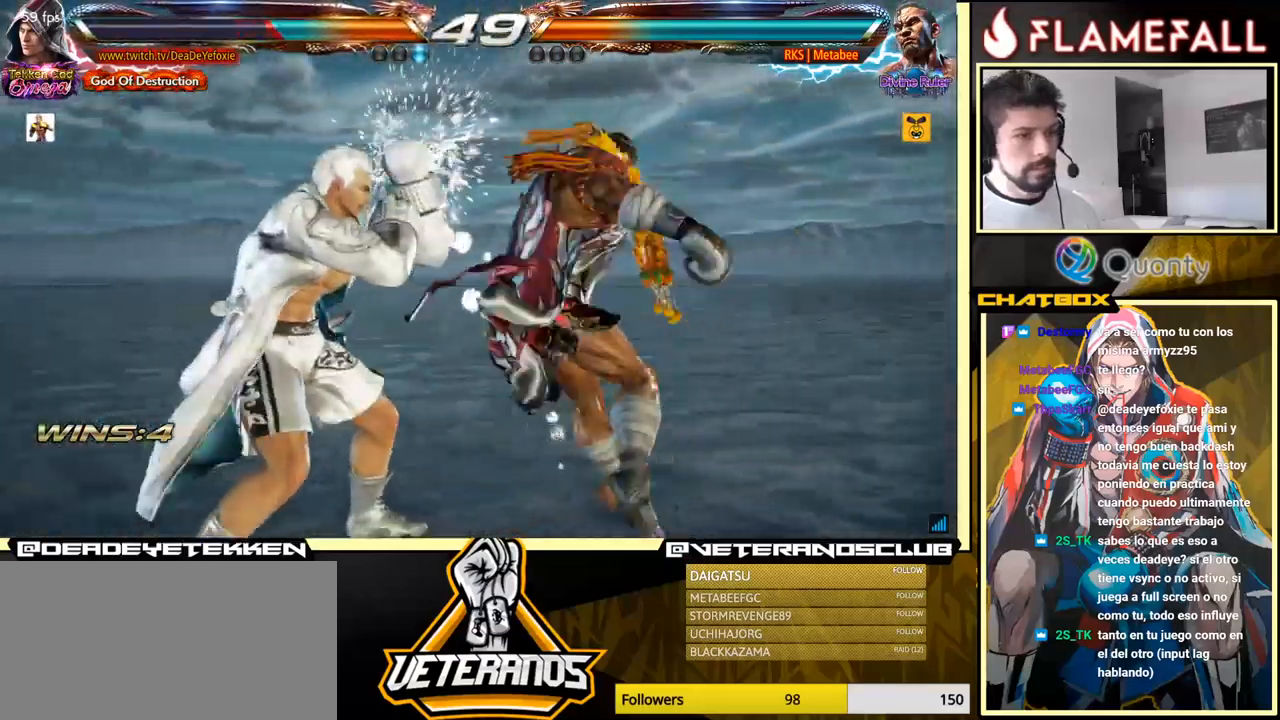
{"buttons": [], "left_stick": "left", "events": [[33, "left_stick", "center"], [150, "left_stick", "left"], [233, "left_stick", "center"], [300, "left_stick", "left"]]}
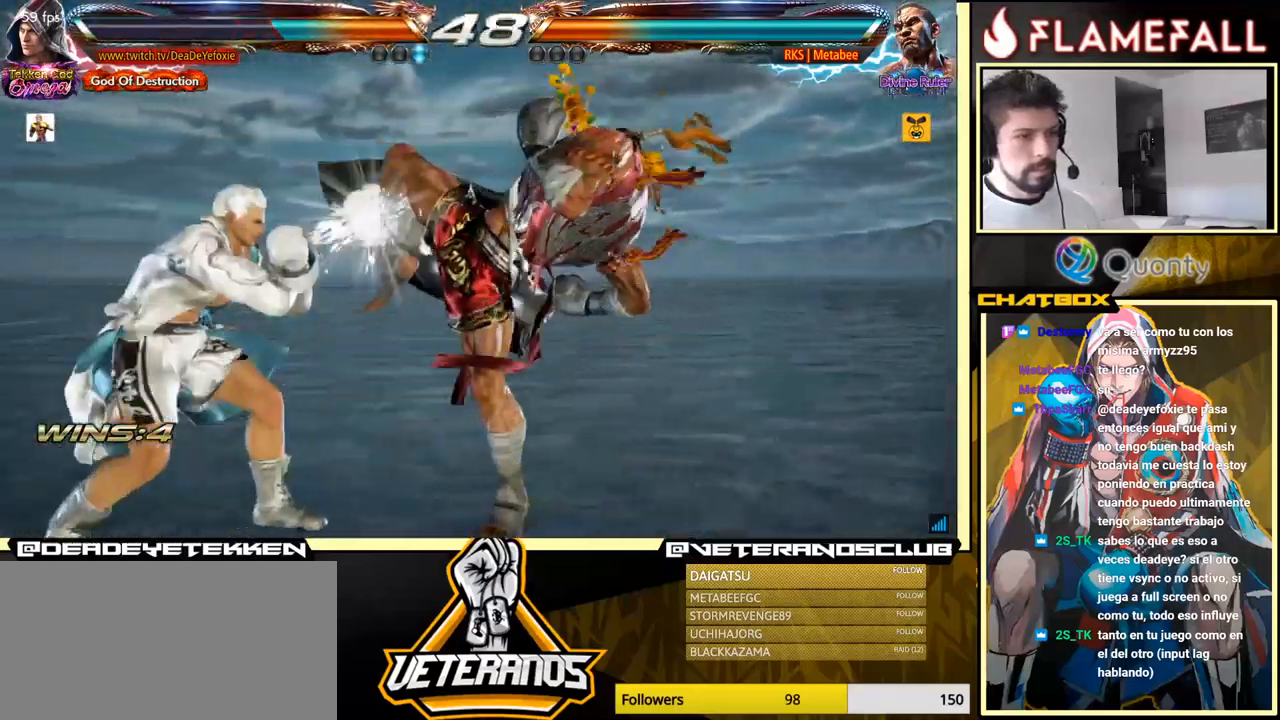
{"buttons": [], "left_stick": "center", "events": [[250, "left_stick", "center"], [317, "left_stick", "right"], [383, "left_stick", "center"]]}
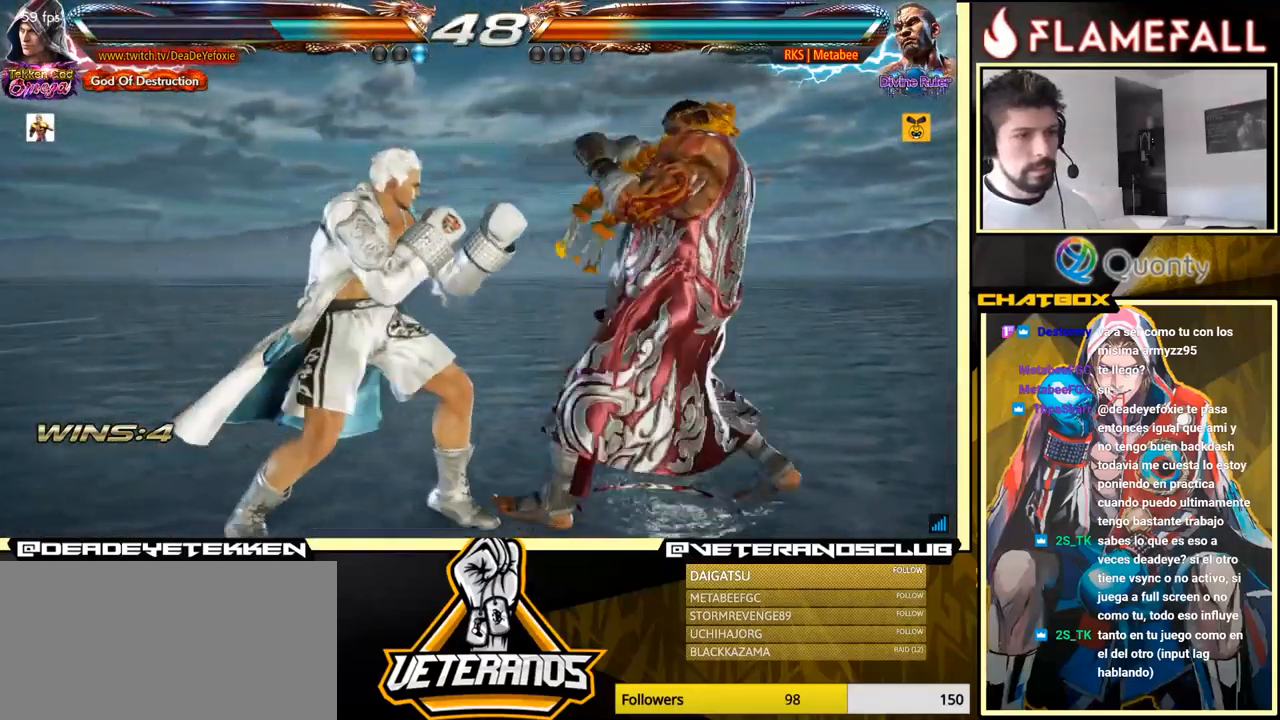
{"buttons": [], "left_stick": "right", "events": [[50, "X", "down"], [50, "left_stick", "left"], [117, "X", "up"], [183, "left_stick", "down"], [217, "Y", "down"], [283, "Y", "up"], [317, "left_stick", "right"]]}
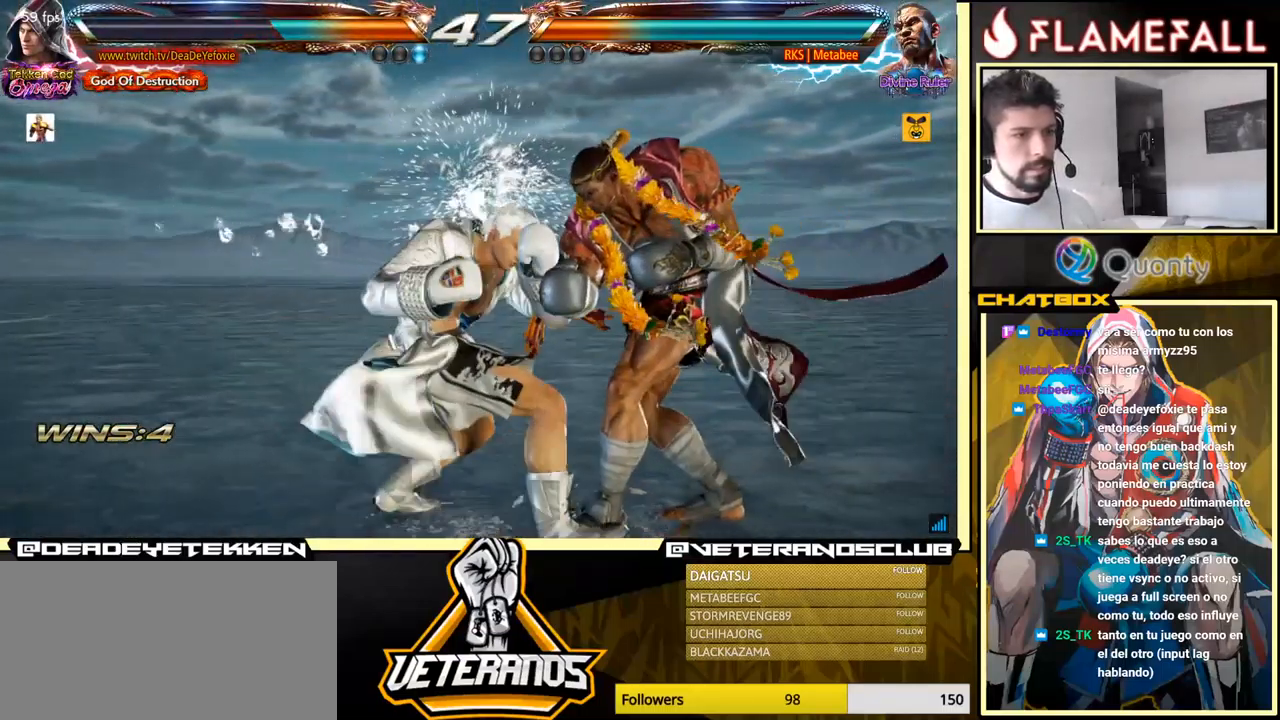
{"buttons": [], "left_stick": "right", "events": []}
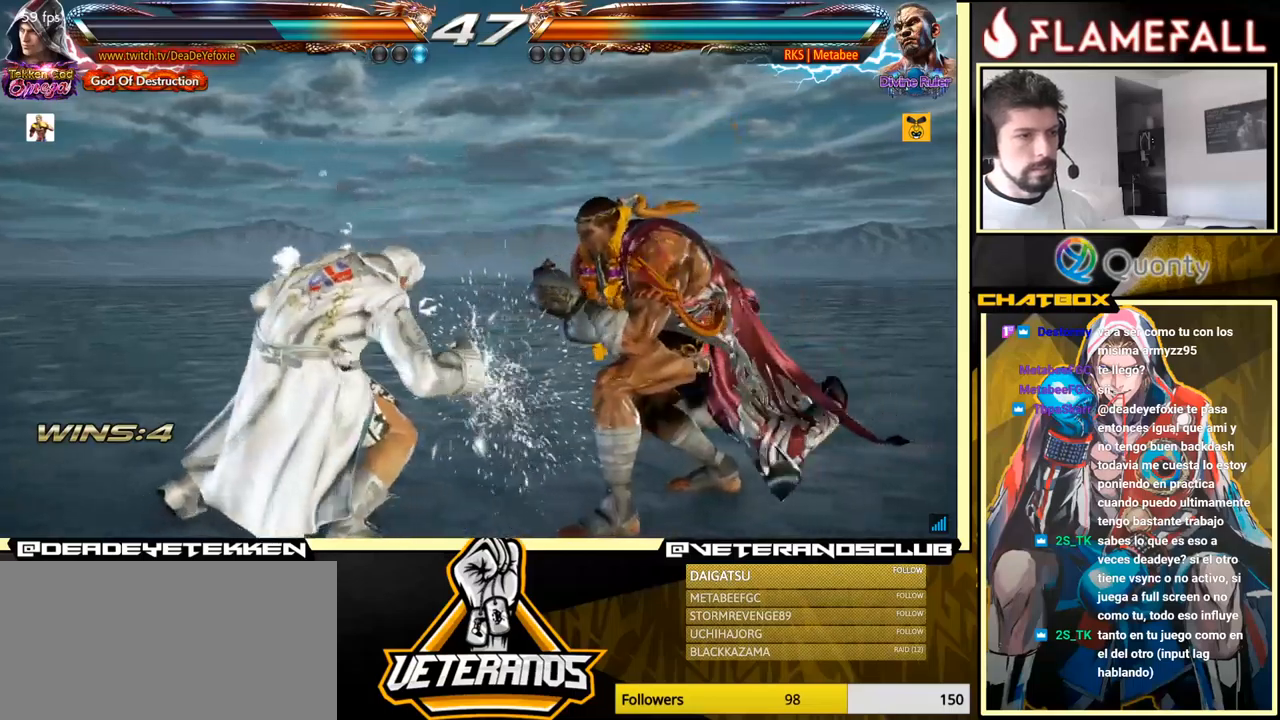
{"buttons": [], "left_stick": "center", "events": [[117, "Y", "down"], [184, "Y", "up"], [450, "left_stick", "center"]]}
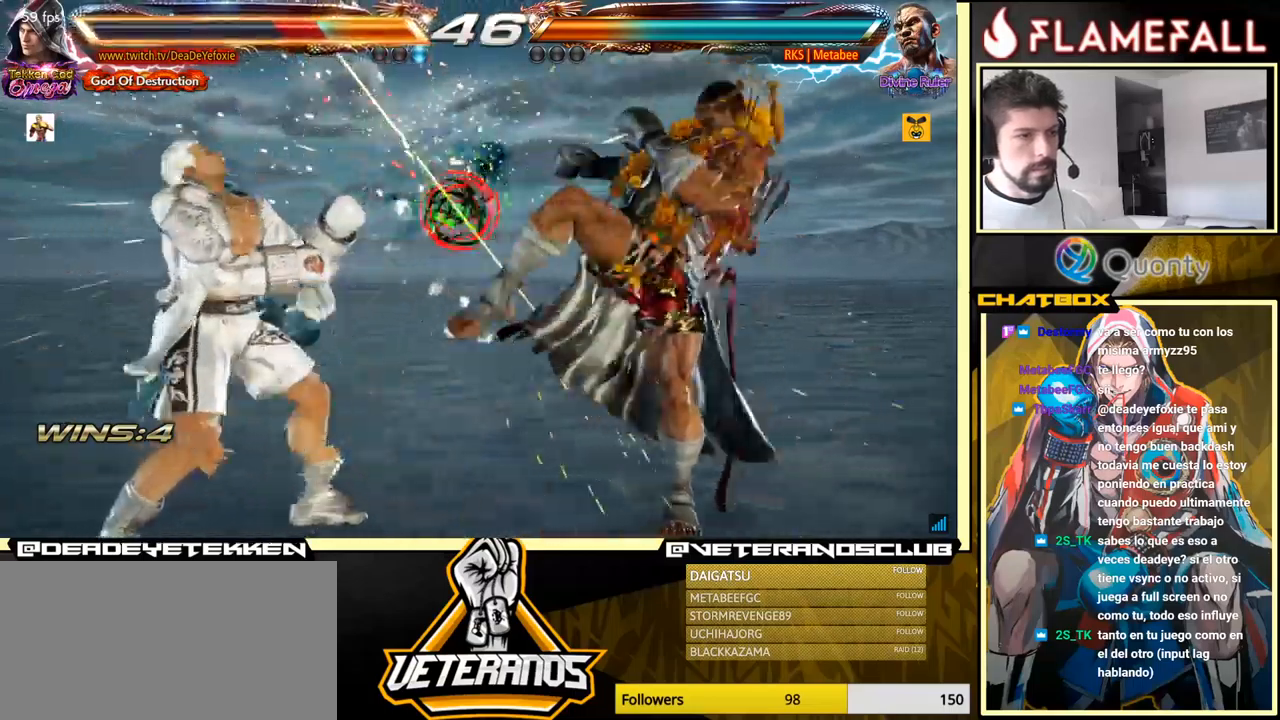
{"buttons": [], "left_stick": "down", "events": [[17, "left_stick", "left"], [100, "left_stick", "center"], [217, "left_stick", "down"], [267, "left_stick", "center"], [317, "left_stick", "down"]]}
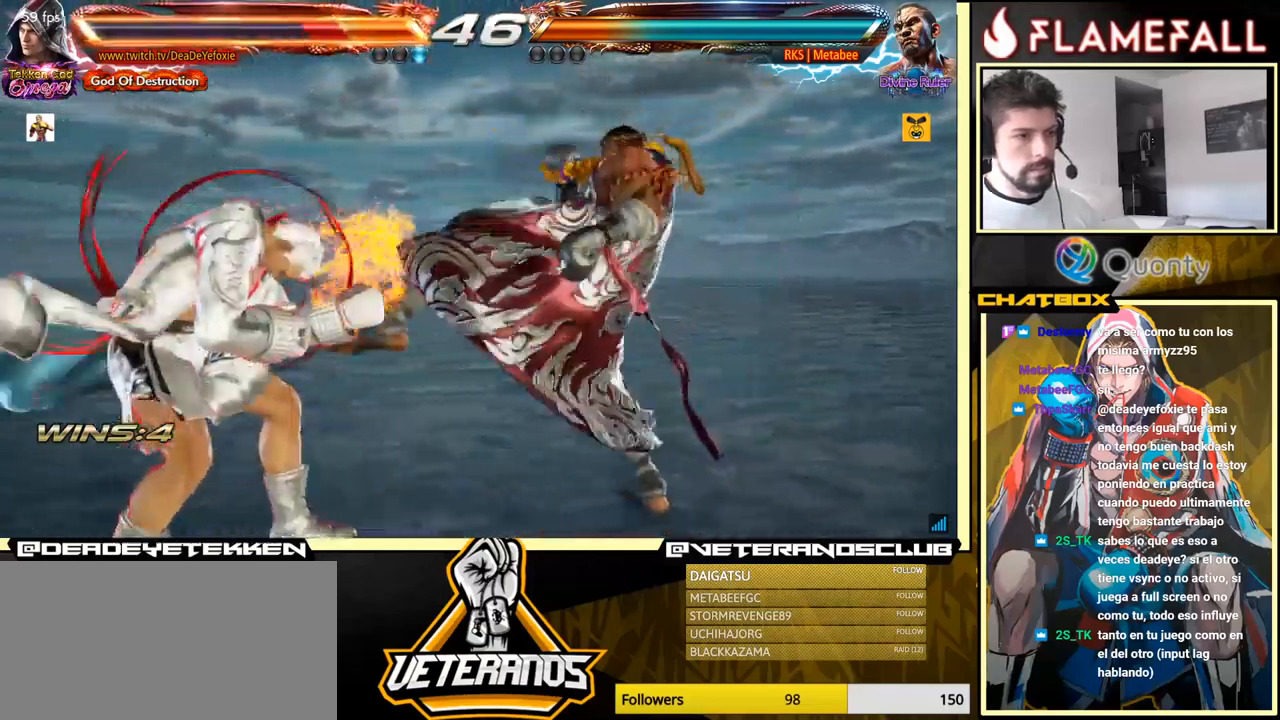
{"buttons": [], "left_stick": "left", "events": [[217, "left_stick", "left"]]}
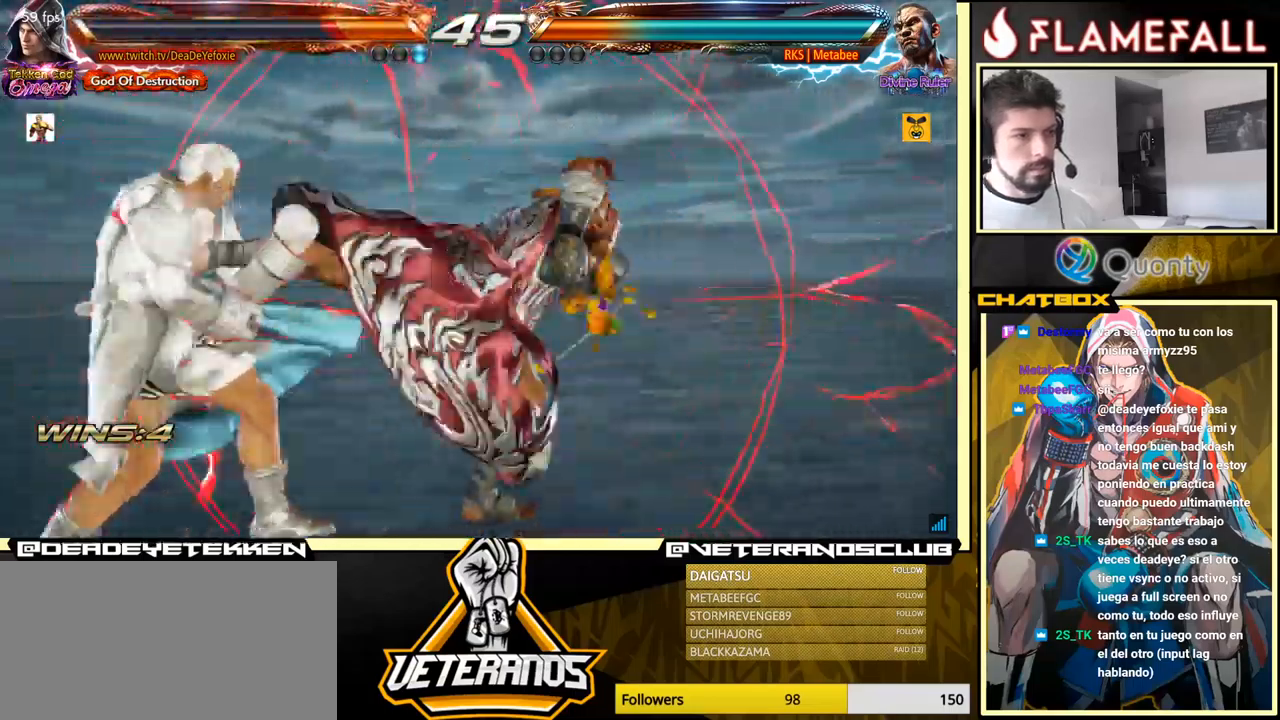
{"buttons": [], "left_stick": "center", "events": [[134, "left_stick", "center"], [284, "left_stick", "right"], [484, "left_stick", "center"]]}
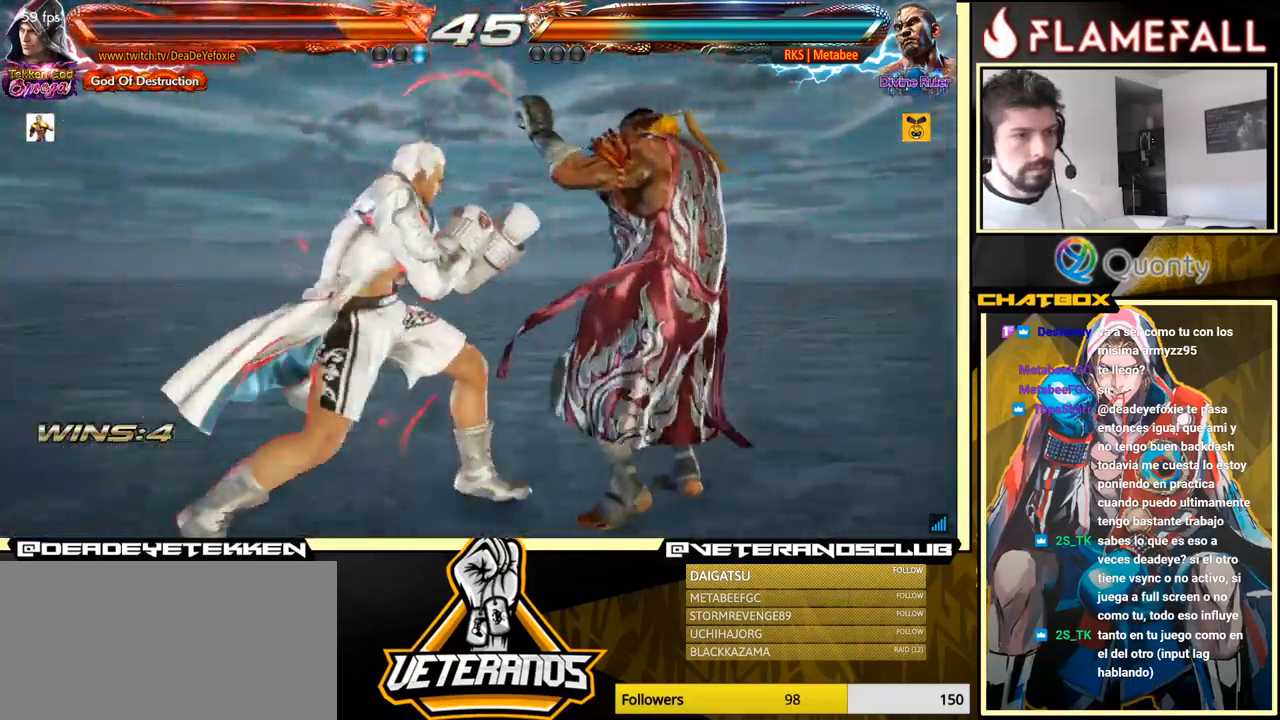
{"buttons": ["X"], "left_stick": "left", "events": [[17, "X", "down"], [17, "left_stick", "left"], [84, "X", "up"], [450, "X", "down"]]}
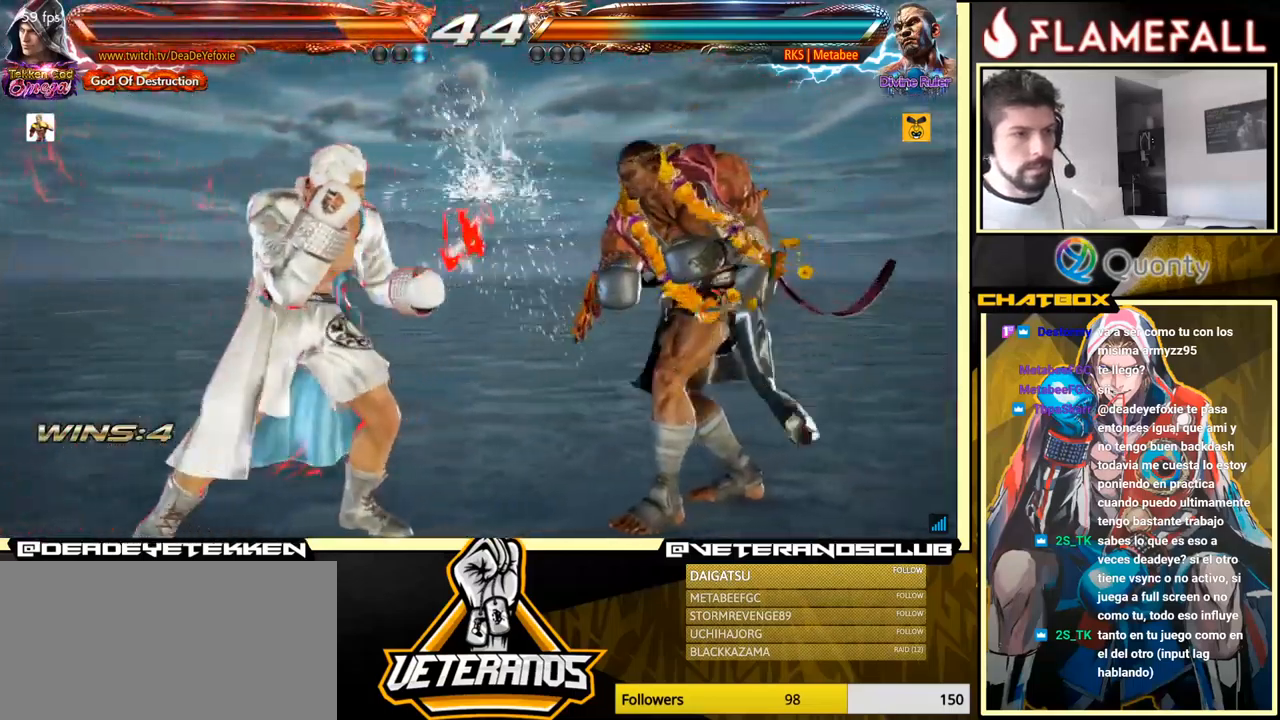
{"buttons": [], "left_stick": "down", "events": [[34, "X", "up"], [200, "left_stick", "down"], [250, "X", "down"], [367, "X", "up"]]}
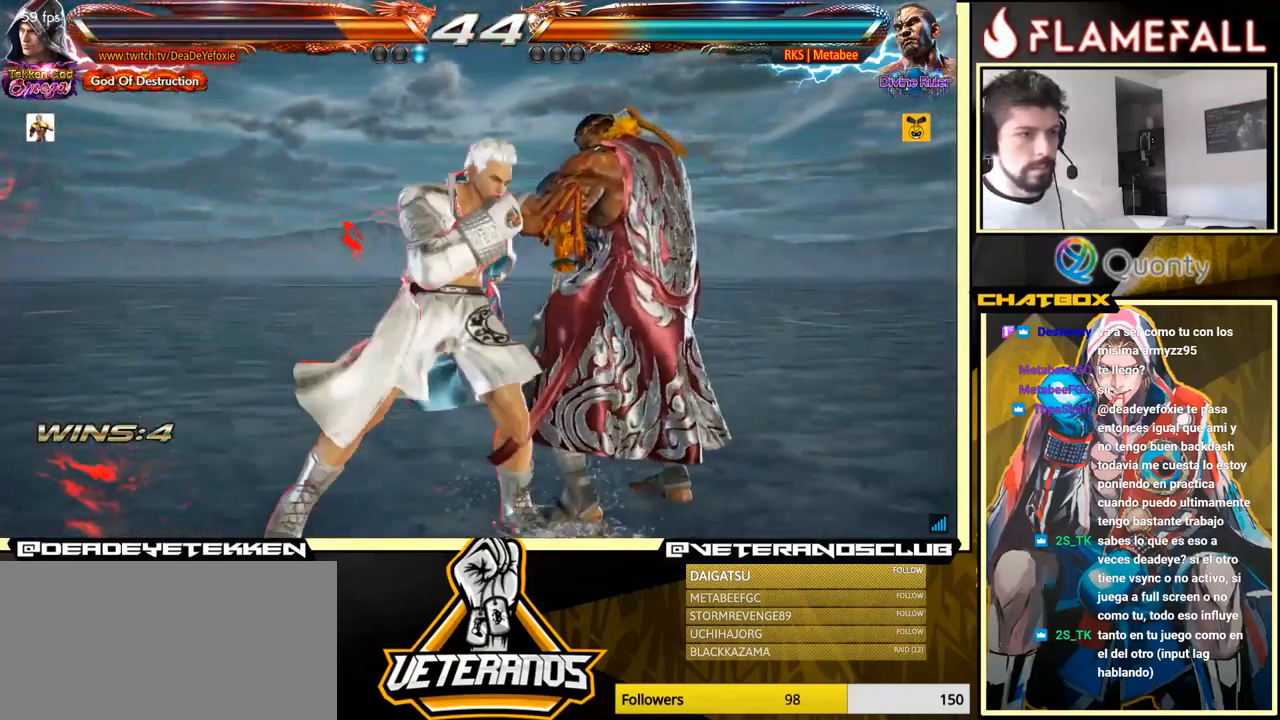
{"buttons": ["Y"], "left_stick": "right", "events": [[67, "left_stick", "center"], [350, "X", "down"], [417, "X", "up"], [434, "Y", "down"], [450, "left_stick", "right"]]}
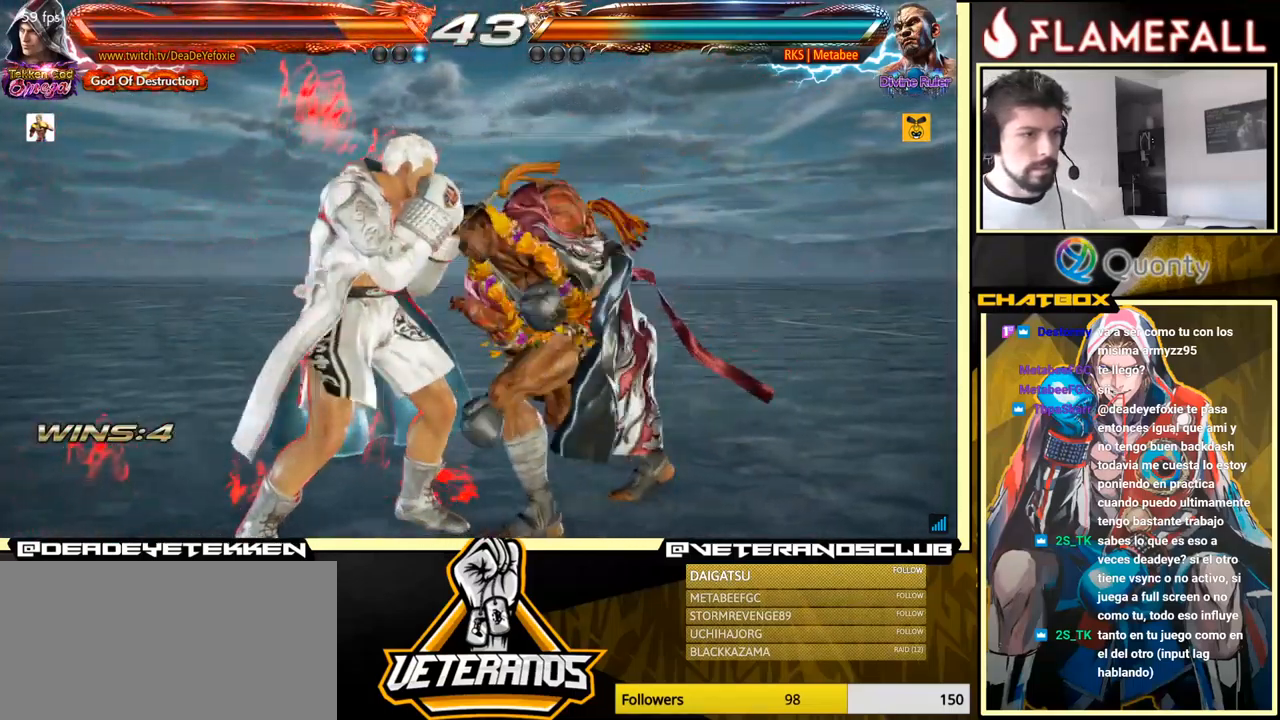
{"buttons": [], "left_stick": "right", "events": [[17, "Y", "up"], [67, "A", "down"], [500, "A", "up"]]}
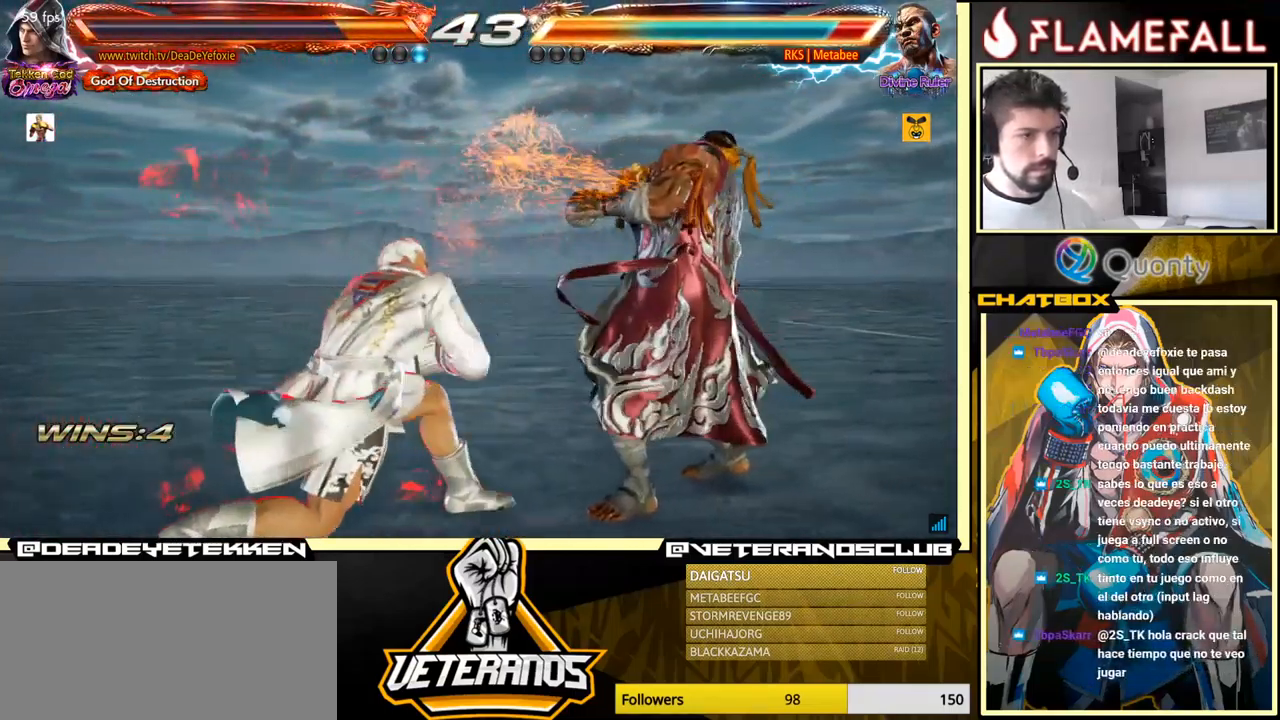
{"buttons": [], "left_stick": "right", "events": [[34, "X", "down"], [34, "left_stick", "down-left"], [50, "X", "up"], [200, "left_stick", "right"]]}
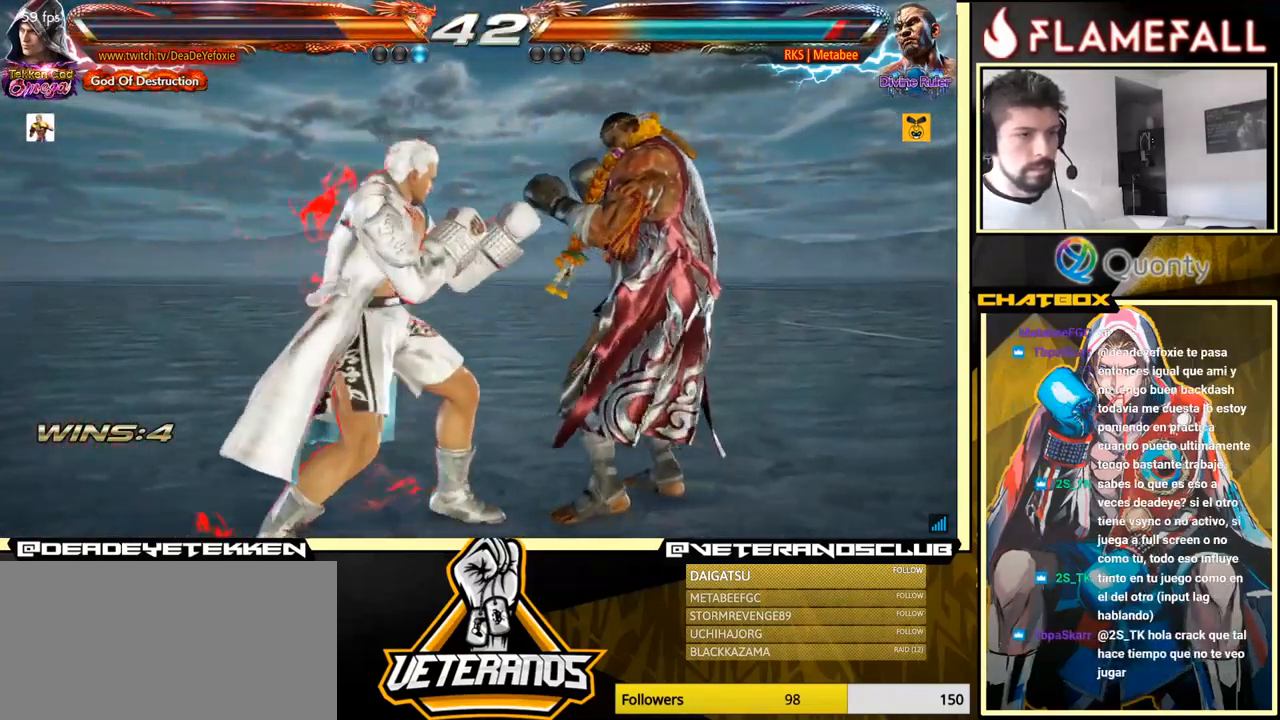
{"buttons": [], "left_stick": "center", "events": [[50, "left_stick", "down"], [117, "left_stick", "center"], [333, "left_stick", "down"], [383, "X", "down"], [433, "X", "up"], [433, "left_stick", "center"]]}
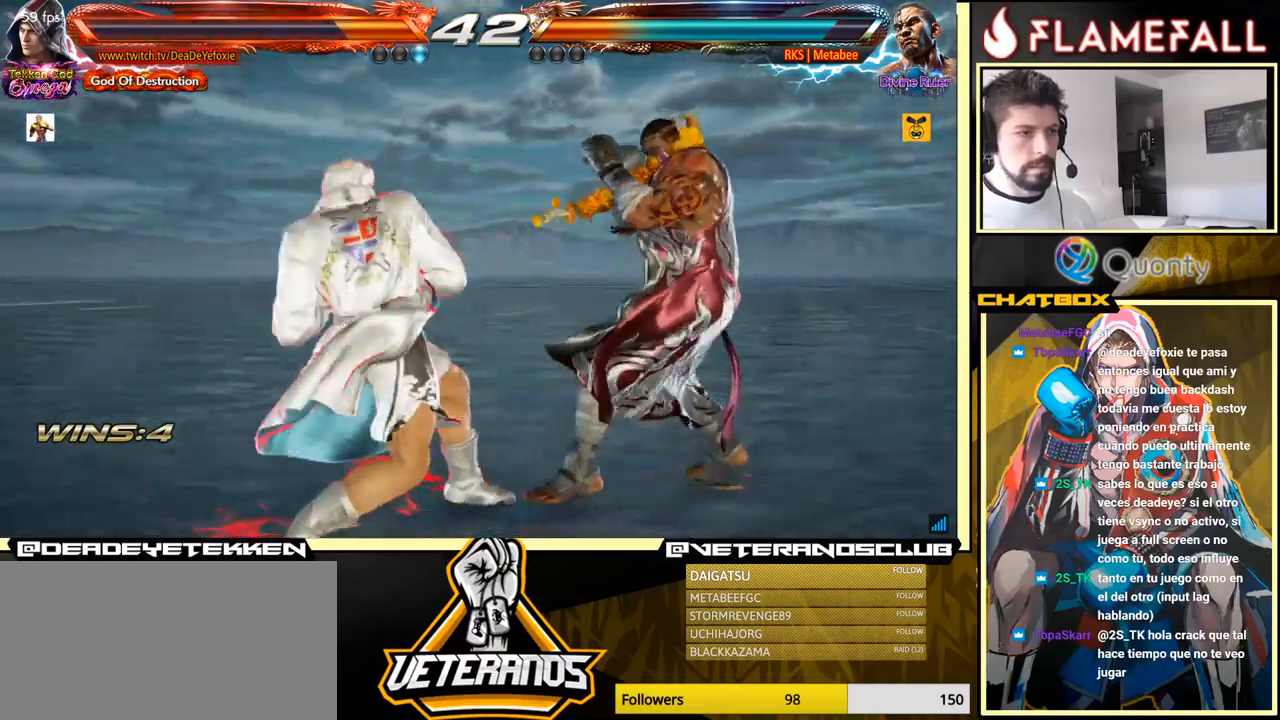
{"buttons": [], "left_stick": "center", "events": [[100, "left_stick", "left"], [233, "left_stick", "center"]]}
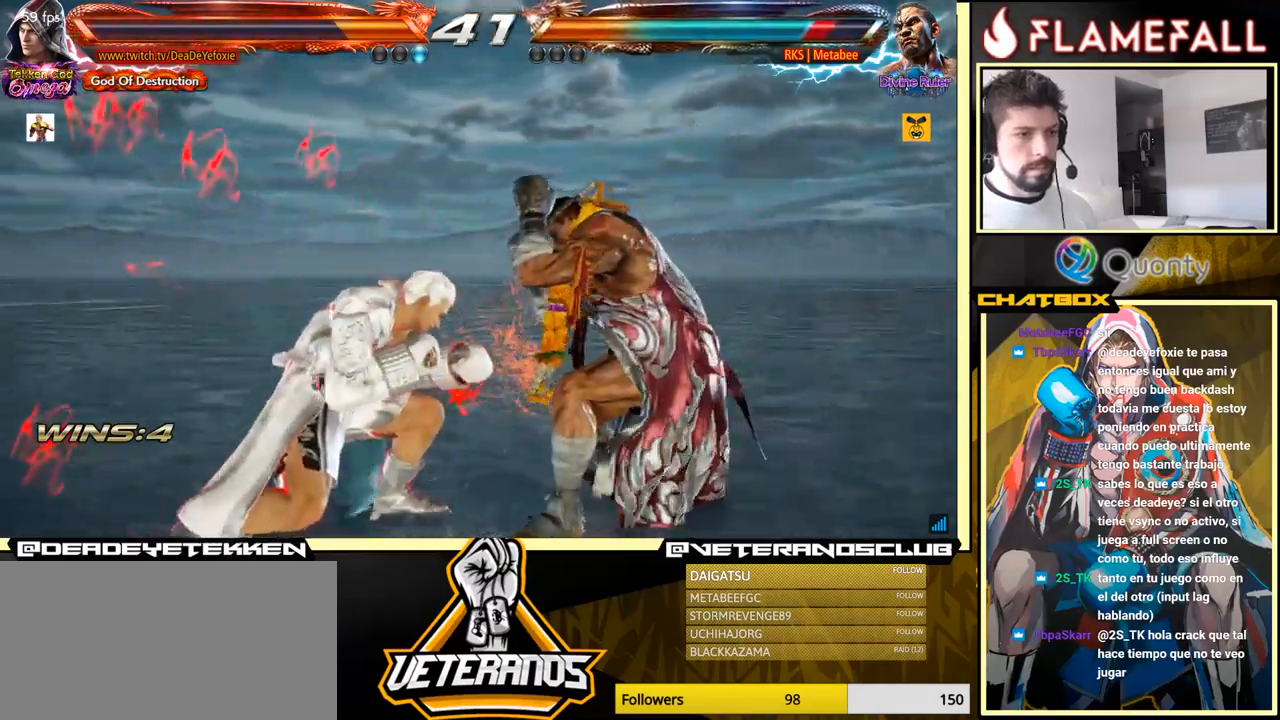
{"buttons": [], "left_stick": "left", "events": [[50, "left_stick", "down-right"], [116, "X", "down"], [150, "X", "up"], [216, "X", "down"], [283, "X", "up"], [366, "left_stick", "left"]]}
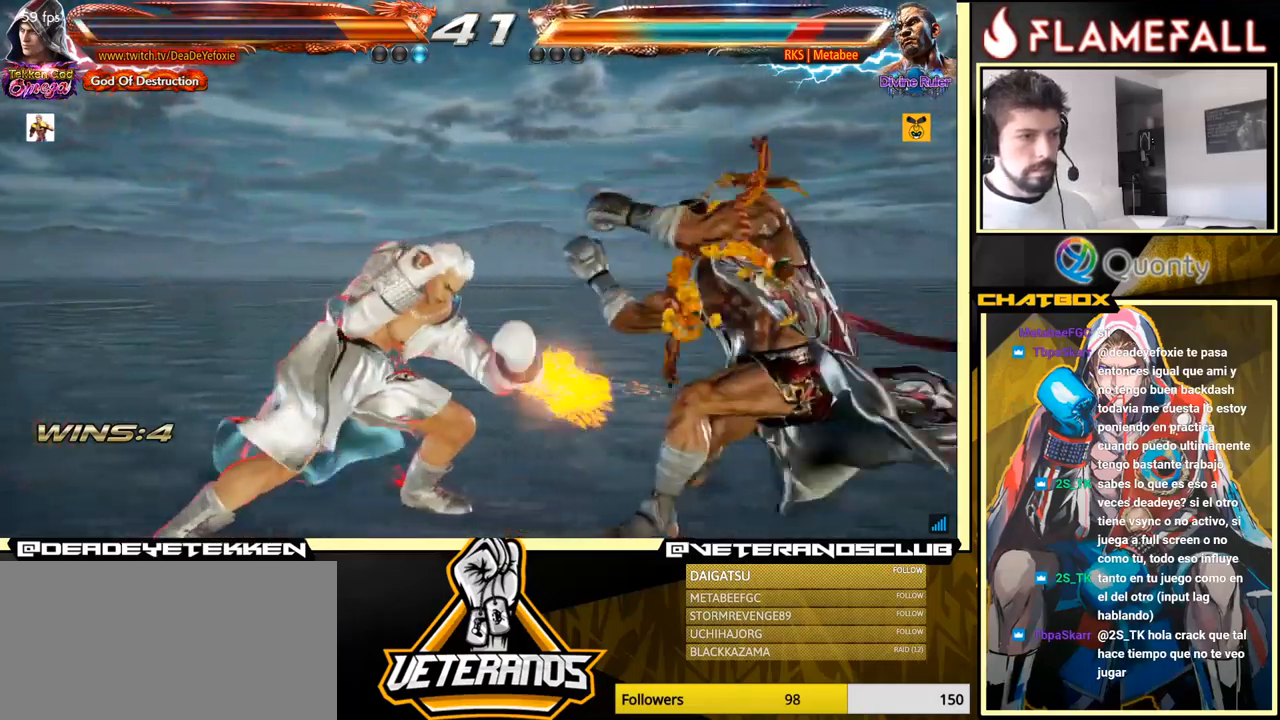
{"buttons": ["X", "Y"], "left_stick": "center", "events": [[33, "left_stick", "center"], [383, "X", "down"], [500, "Y", "down"]]}